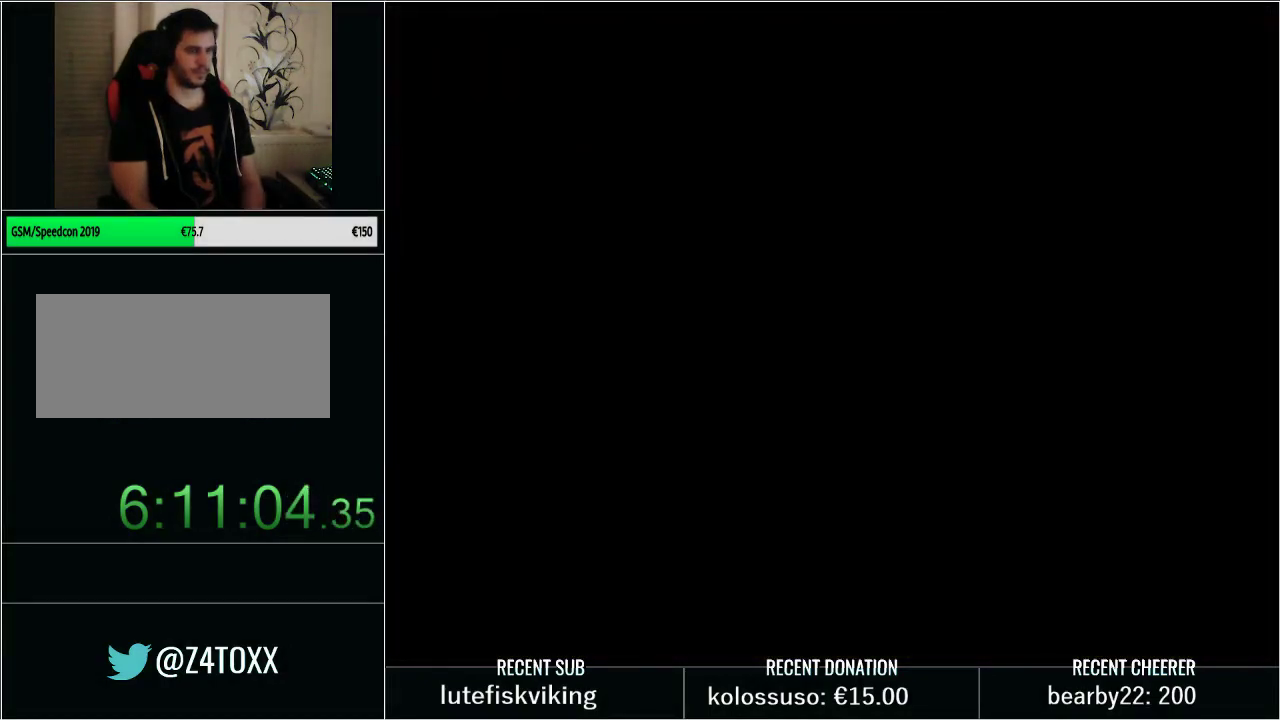
Gameplay with a controller (Nintendo layout); each line is a JSON object with the inputs held at the frame after it. "events" lists button and stick changes between this image and that frame as [ms after this image, input, new state], when the widget could be followed in between. Not read: L3 R3.
{"buttons": ["Y", "DPAD_DOWN", "DPAD_RIGHT"], "events": [[100, "Y", "down"], [233, "Y", "up"], [300, "Y", "down"], [417, "DPAD_RIGHT", "down"]]}
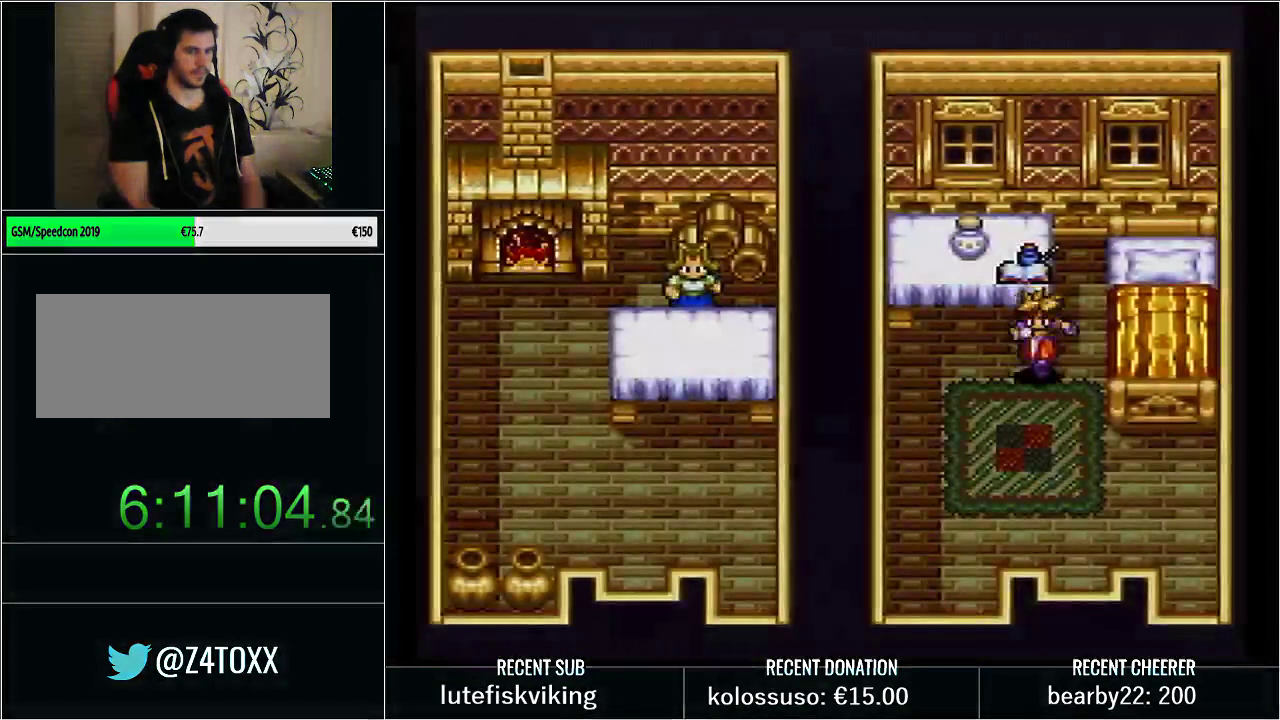
{"buttons": ["Y", "DPAD_DOWN"], "events": [[200, "DPAD_RIGHT", "up"]]}
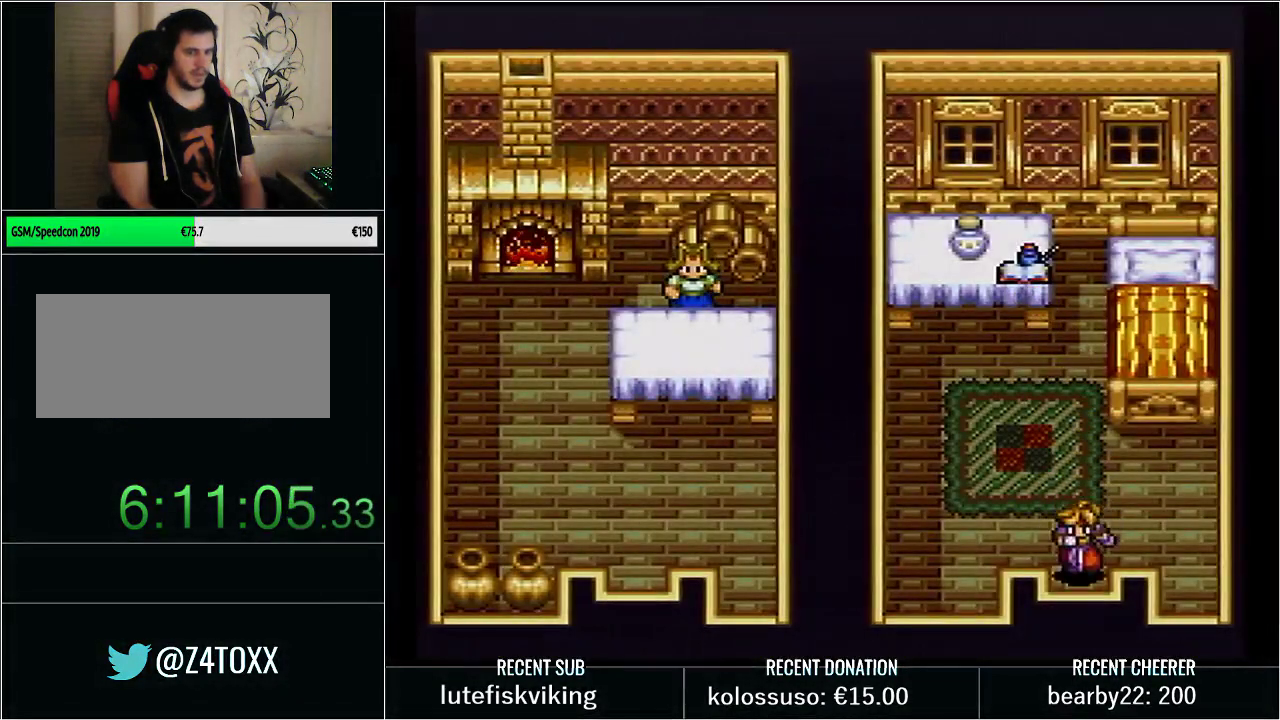
{"buttons": ["Y", "DPAD_DOWN"], "events": []}
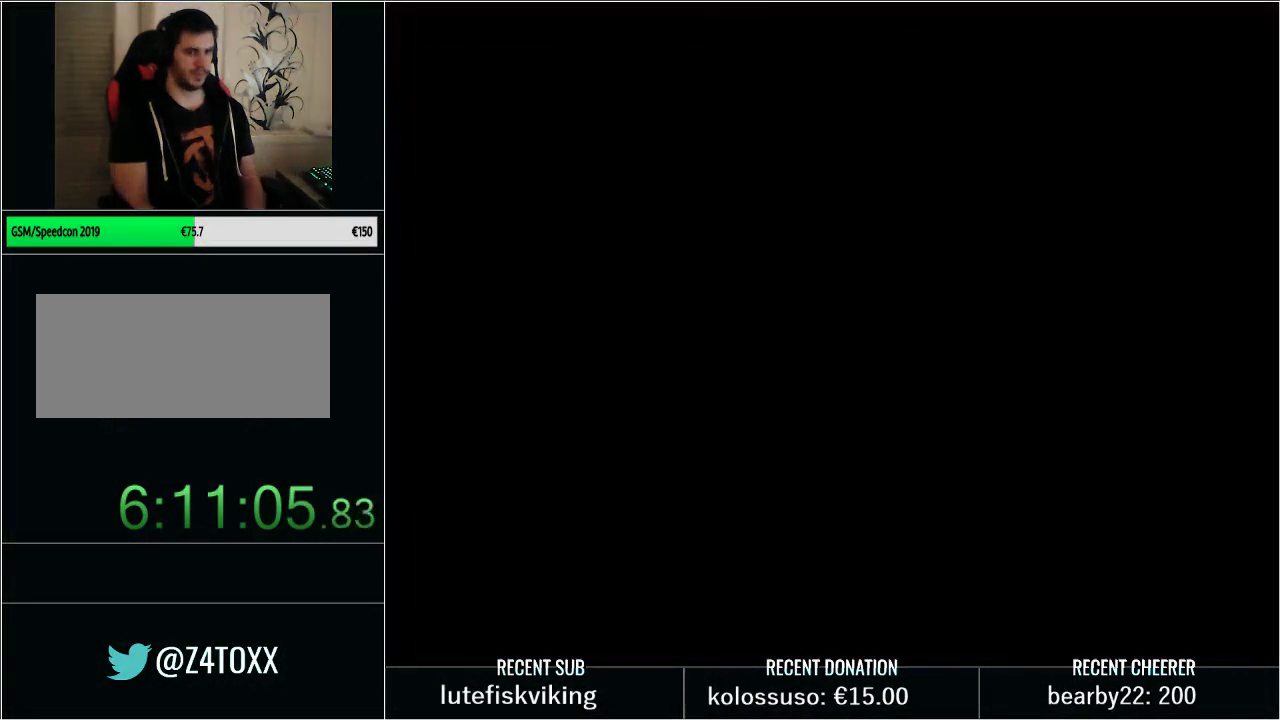
{"buttons": ["Y", "DPAD_DOWN"], "events": []}
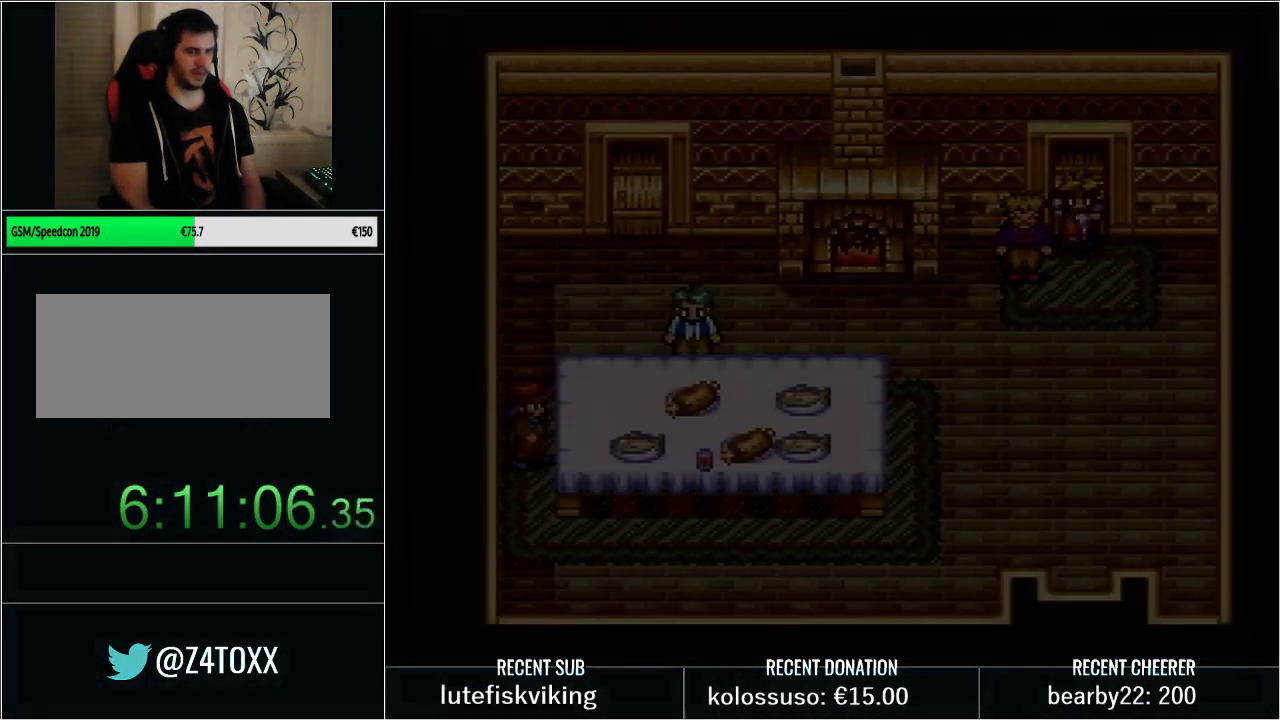
{"buttons": ["Y", "DPAD_DOWN"], "events": []}
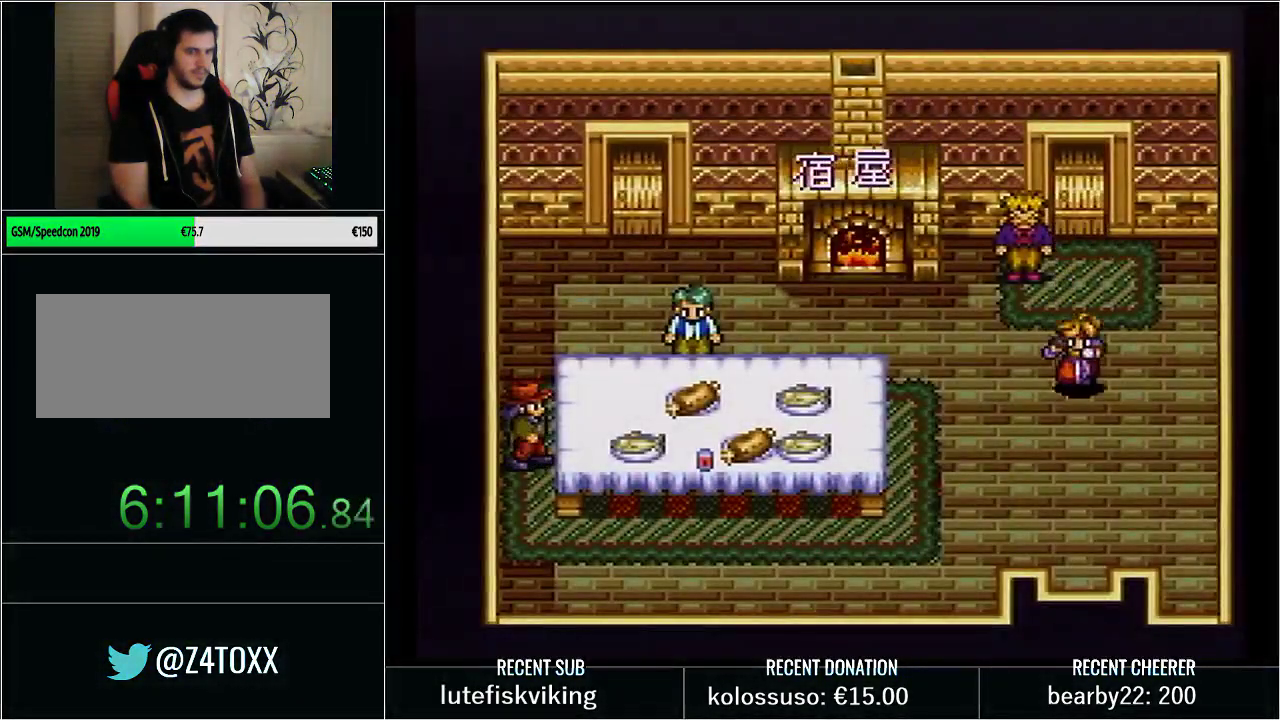
{"buttons": ["Y", "DPAD_DOWN"], "events": []}
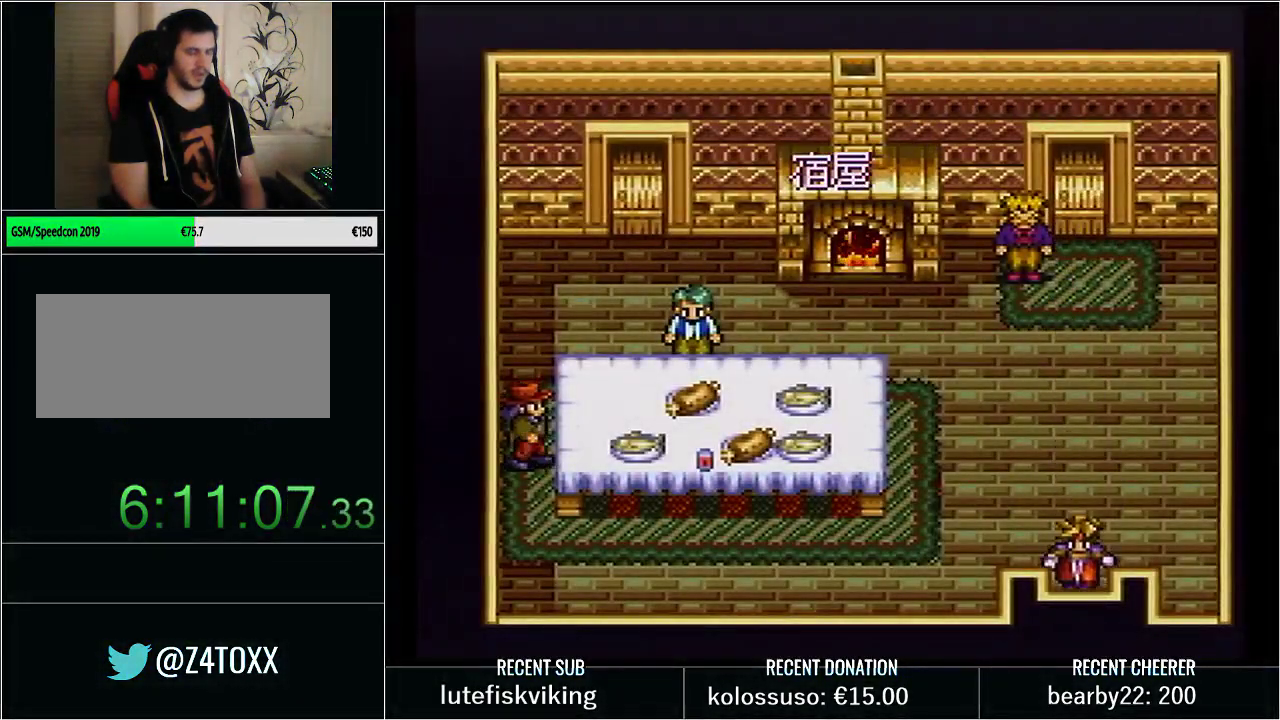
{"buttons": ["Y", "DPAD_DOWN"], "events": [[317, "DPAD_DOWN", "up"], [317, "Y", "up"], [417, "DPAD_DOWN", "down"], [417, "Y", "down"]]}
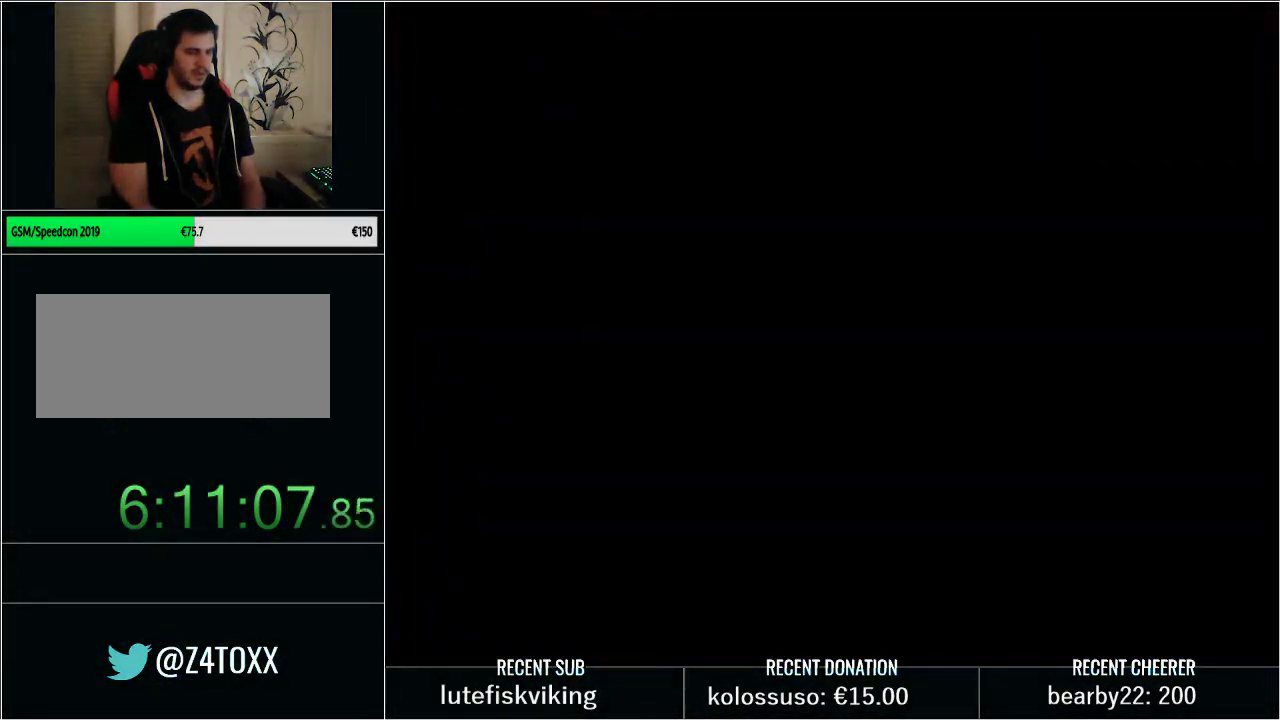
{"buttons": ["Y", "DPAD_DOWN", "DPAD_LEFT"], "events": [[17, "DPAD_LEFT", "down"]]}
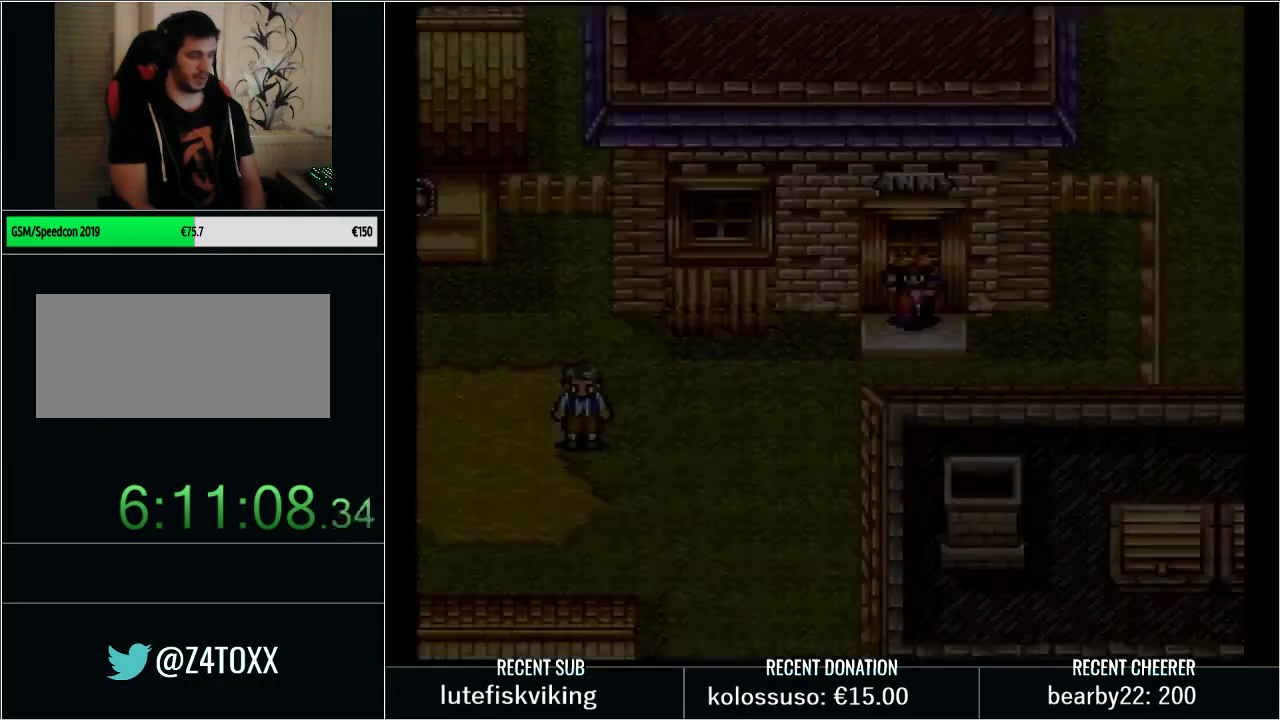
{"buttons": ["Y", "DPAD_DOWN"], "events": [[450, "DPAD_LEFT", "up"]]}
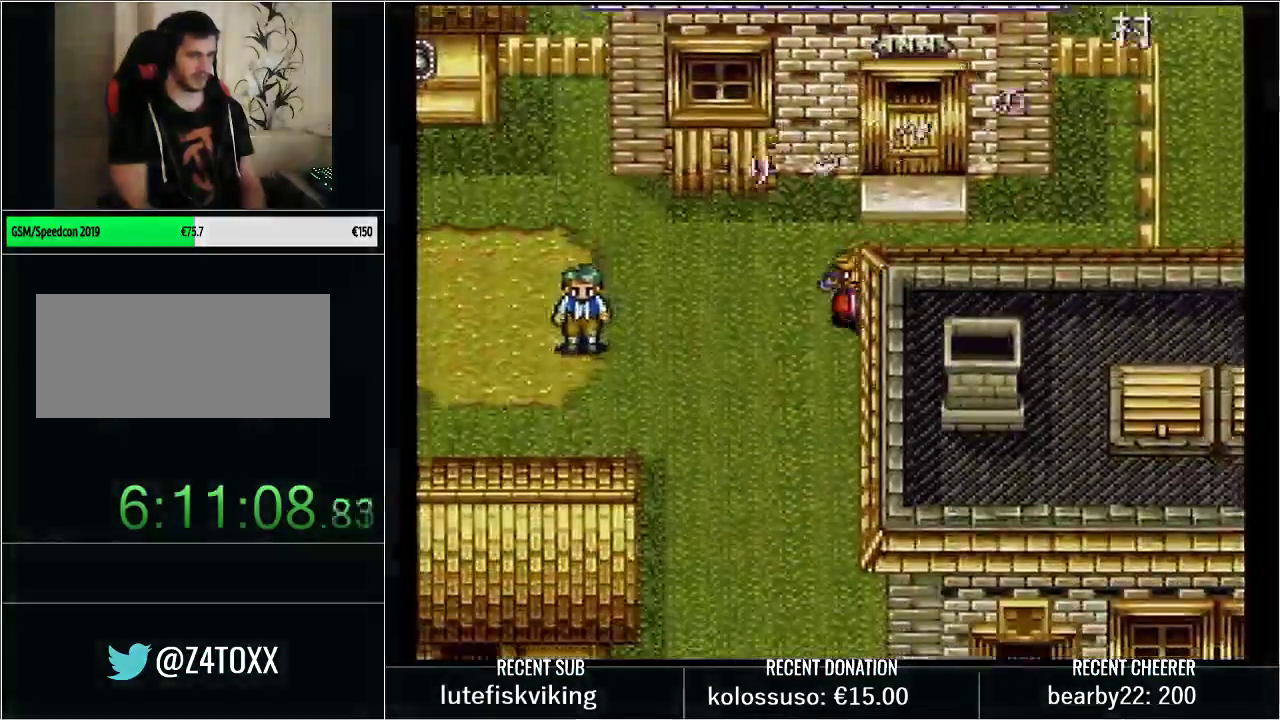
{"buttons": ["Y", "DPAD_DOWN"], "events": [[83, "DPAD_RIGHT", "down"], [233, "DPAD_RIGHT", "up"]]}
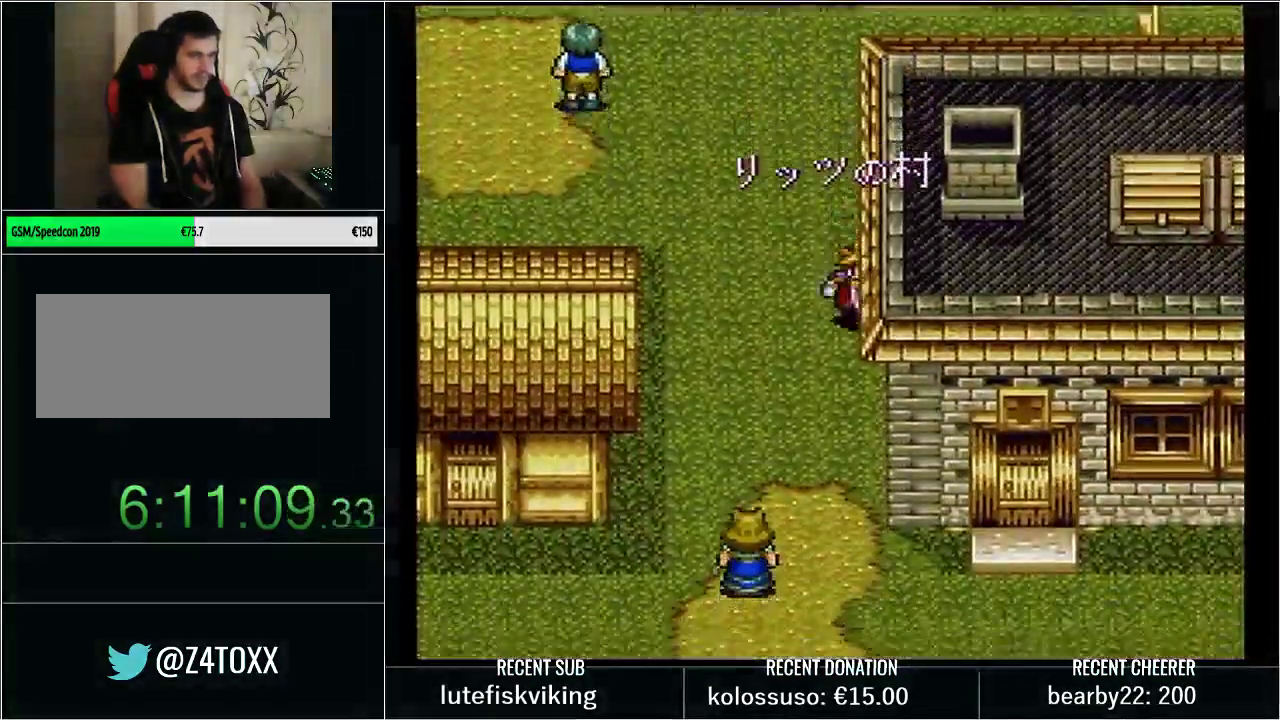
{"buttons": ["Y", "DPAD_DOWN"], "events": []}
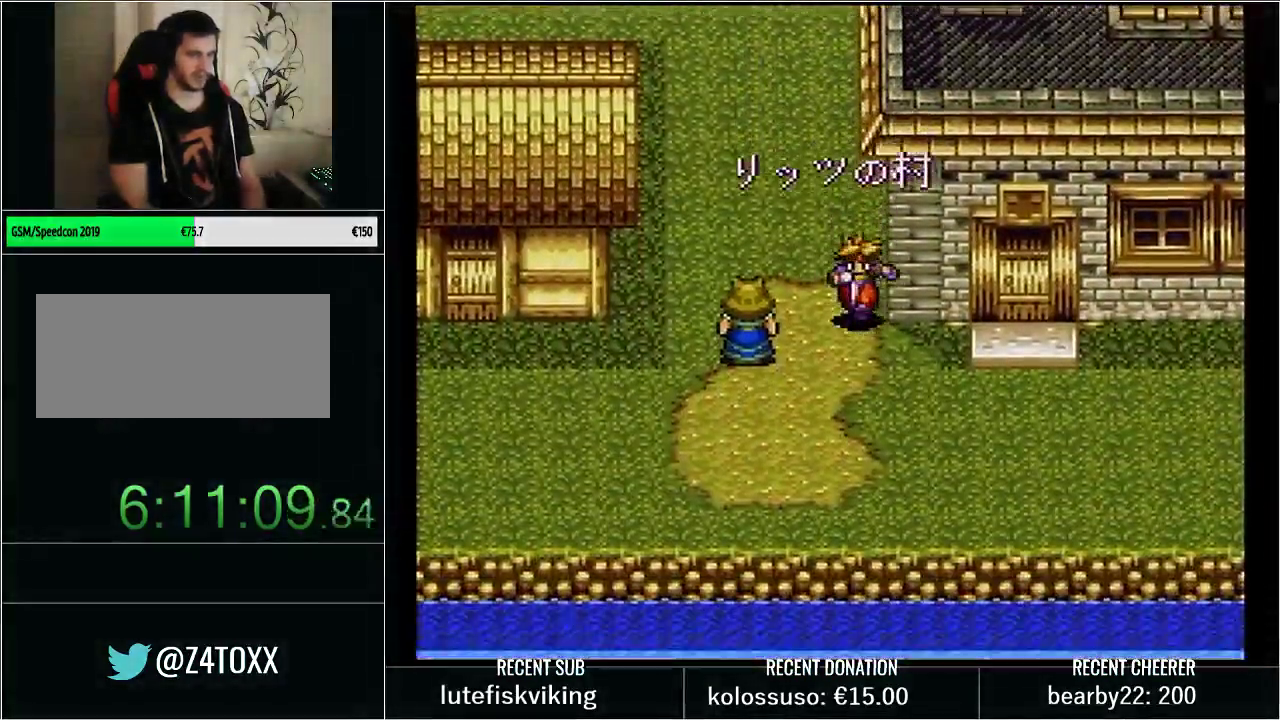
{"buttons": ["Y", "DPAD_RIGHT"], "events": [[33, "DPAD_RIGHT", "down"], [50, "DPAD_DOWN", "up"], [167, "DPAD_UP", "down"], [300, "DPAD_UP", "up"]]}
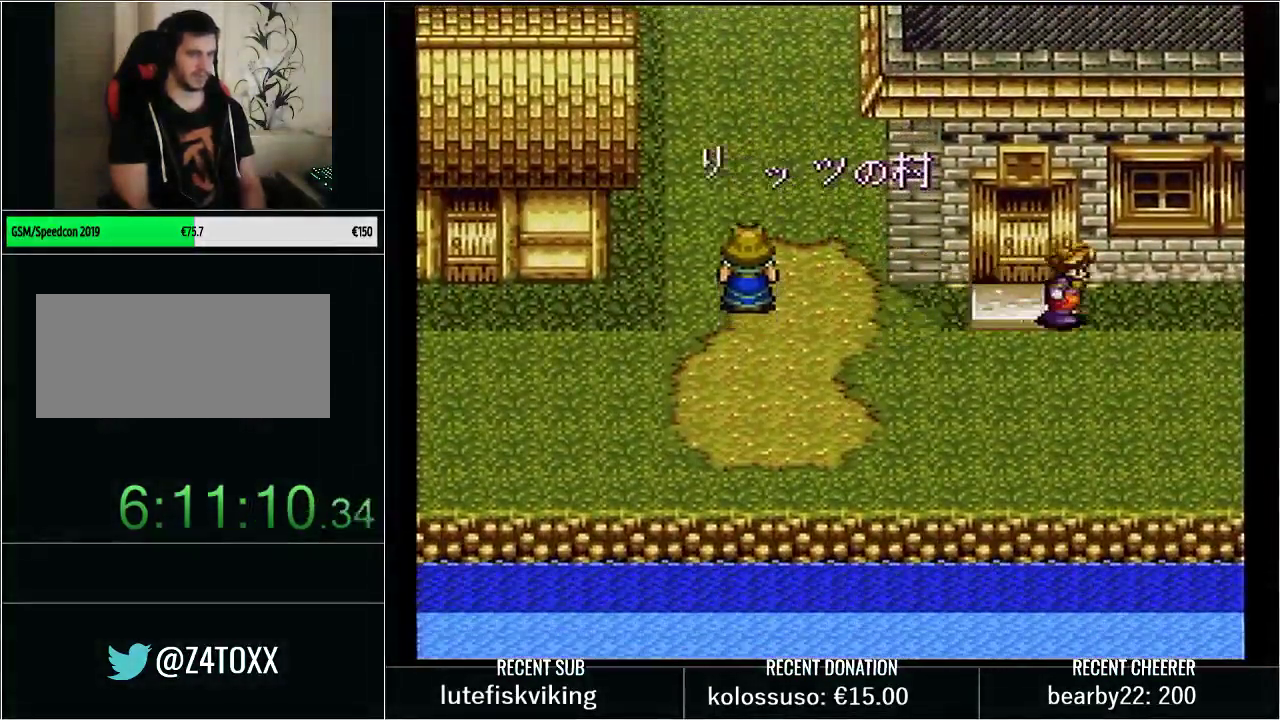
{"buttons": [], "events": [[383, "Y", "up"], [417, "DPAD_RIGHT", "up"]]}
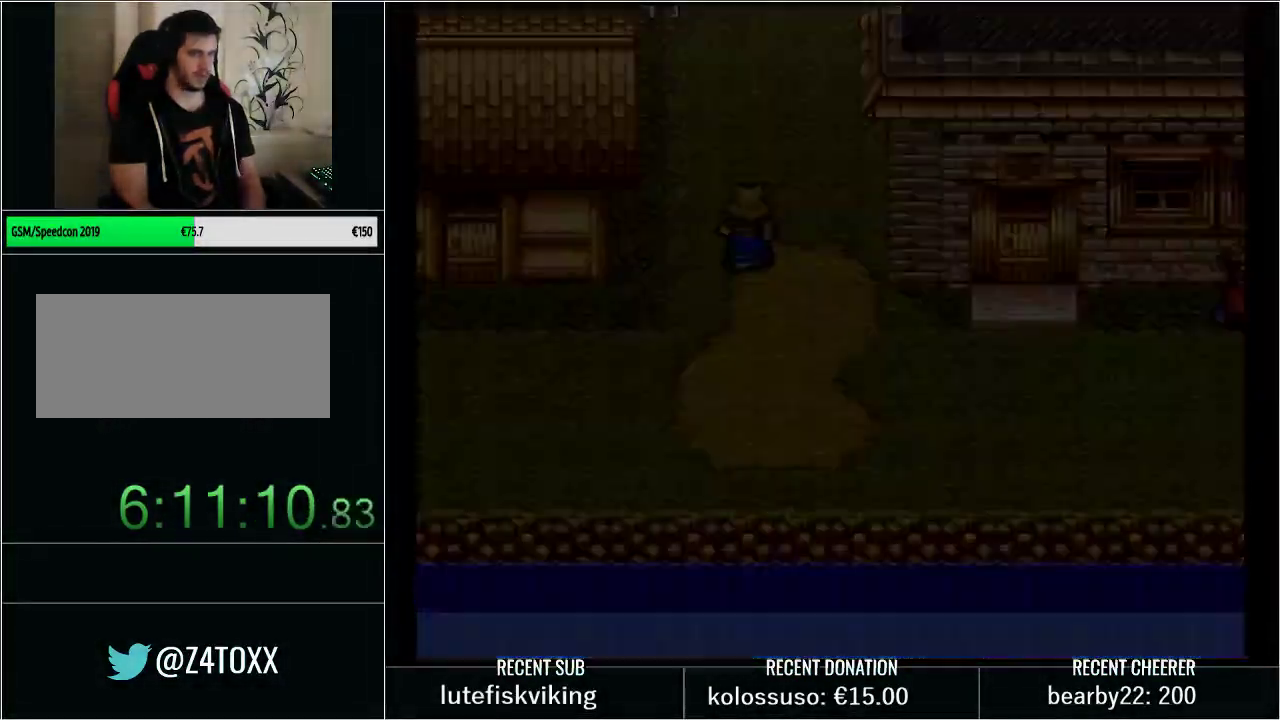
{"buttons": [], "events": []}
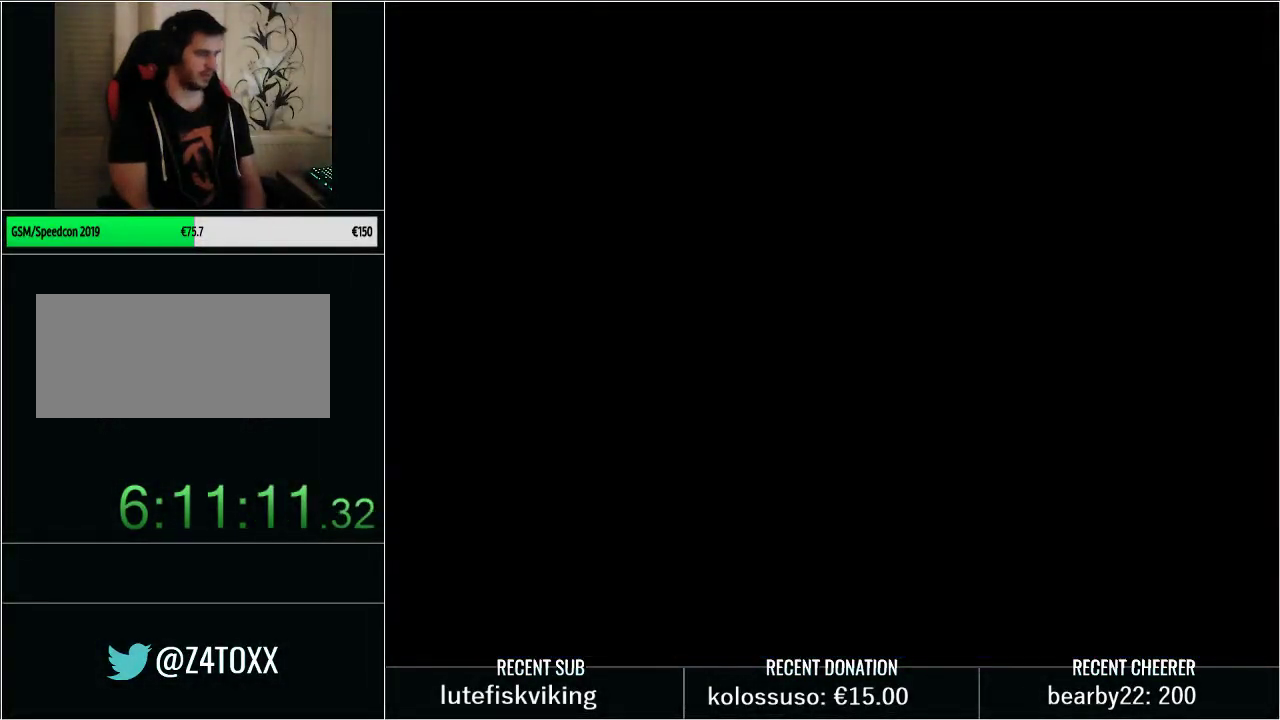
{"buttons": ["DPAD_DOWN"], "events": [[67, "DPAD_DOWN", "down"]]}
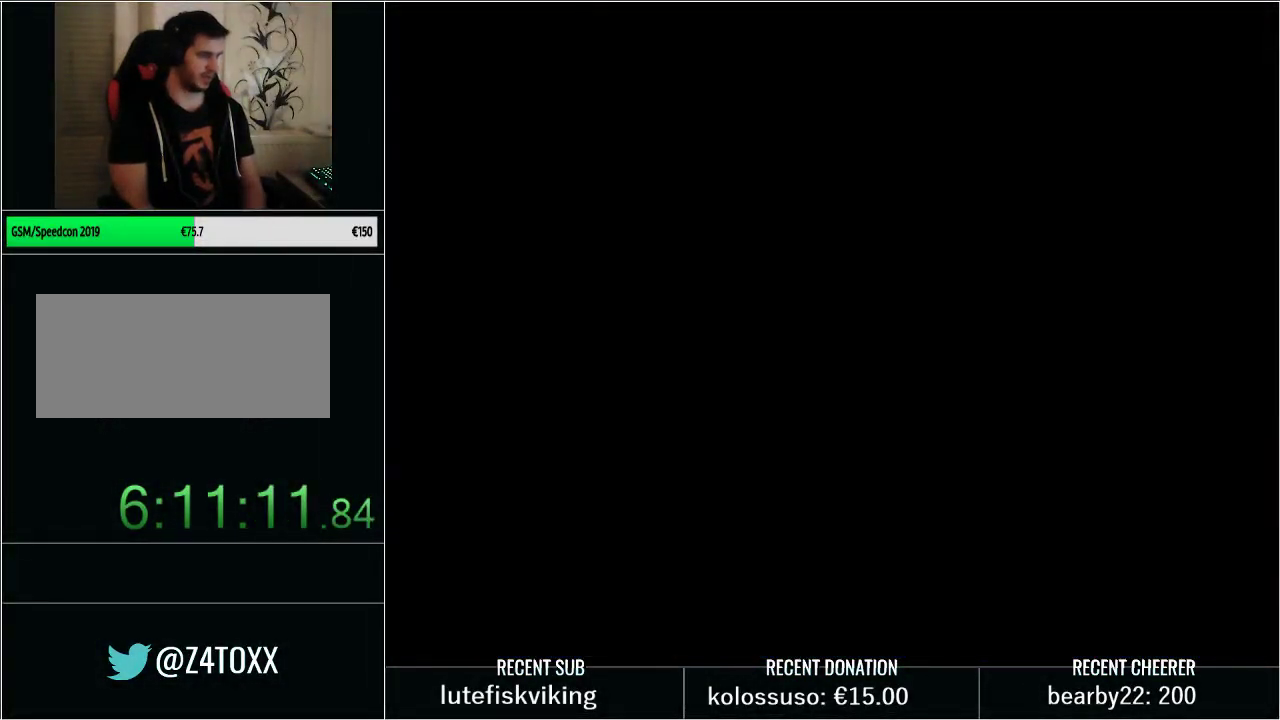
{"buttons": ["DPAD_LEFT"], "events": [[483, "DPAD_DOWN", "up"], [483, "DPAD_LEFT", "down"]]}
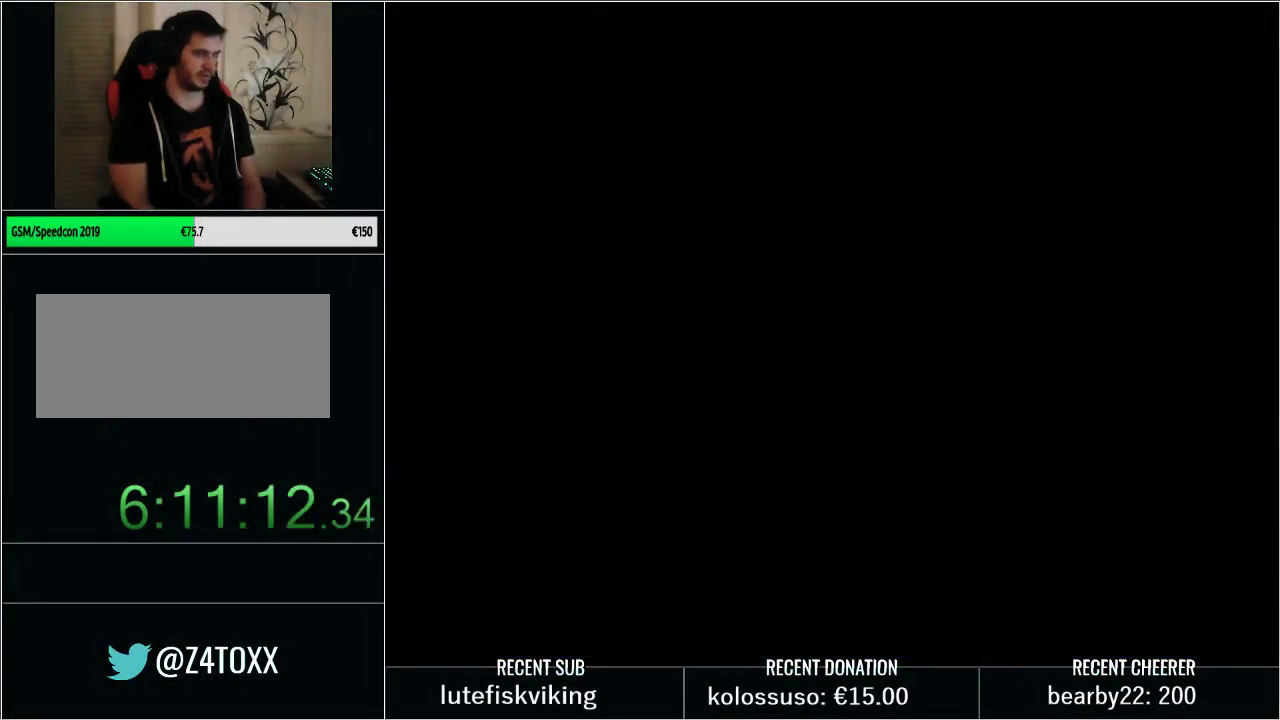
{"buttons": [], "events": [[350, "DPAD_LEFT", "up"]]}